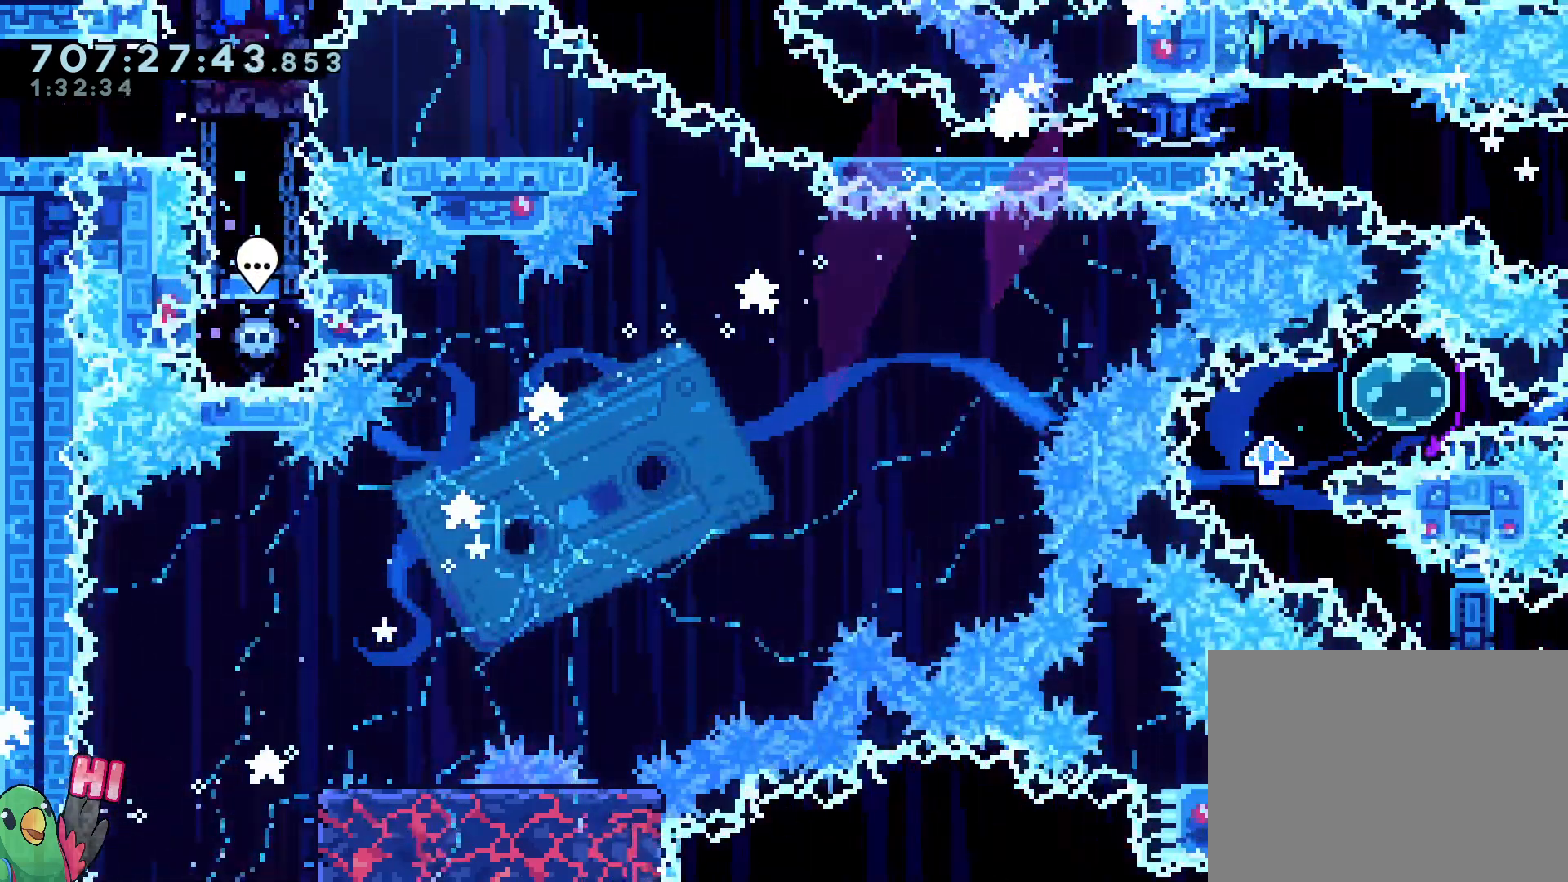
Gameplay with a controller (Nintendo layout); each line is a JSON object with the inputs held at the frame after it. "events" lists button and stick changes between this image and that frame as [ms after this image, input, new state], when the widget could be followed in between. Not read: A HOME L3 R3 SELECT START X.
{"buttons": ["B", "L2"], "left_stick": "down-right", "right_stick": "center", "events": [[133, "Y", "up"], [317, "Y", "down"], [467, "Y", "up"]]}
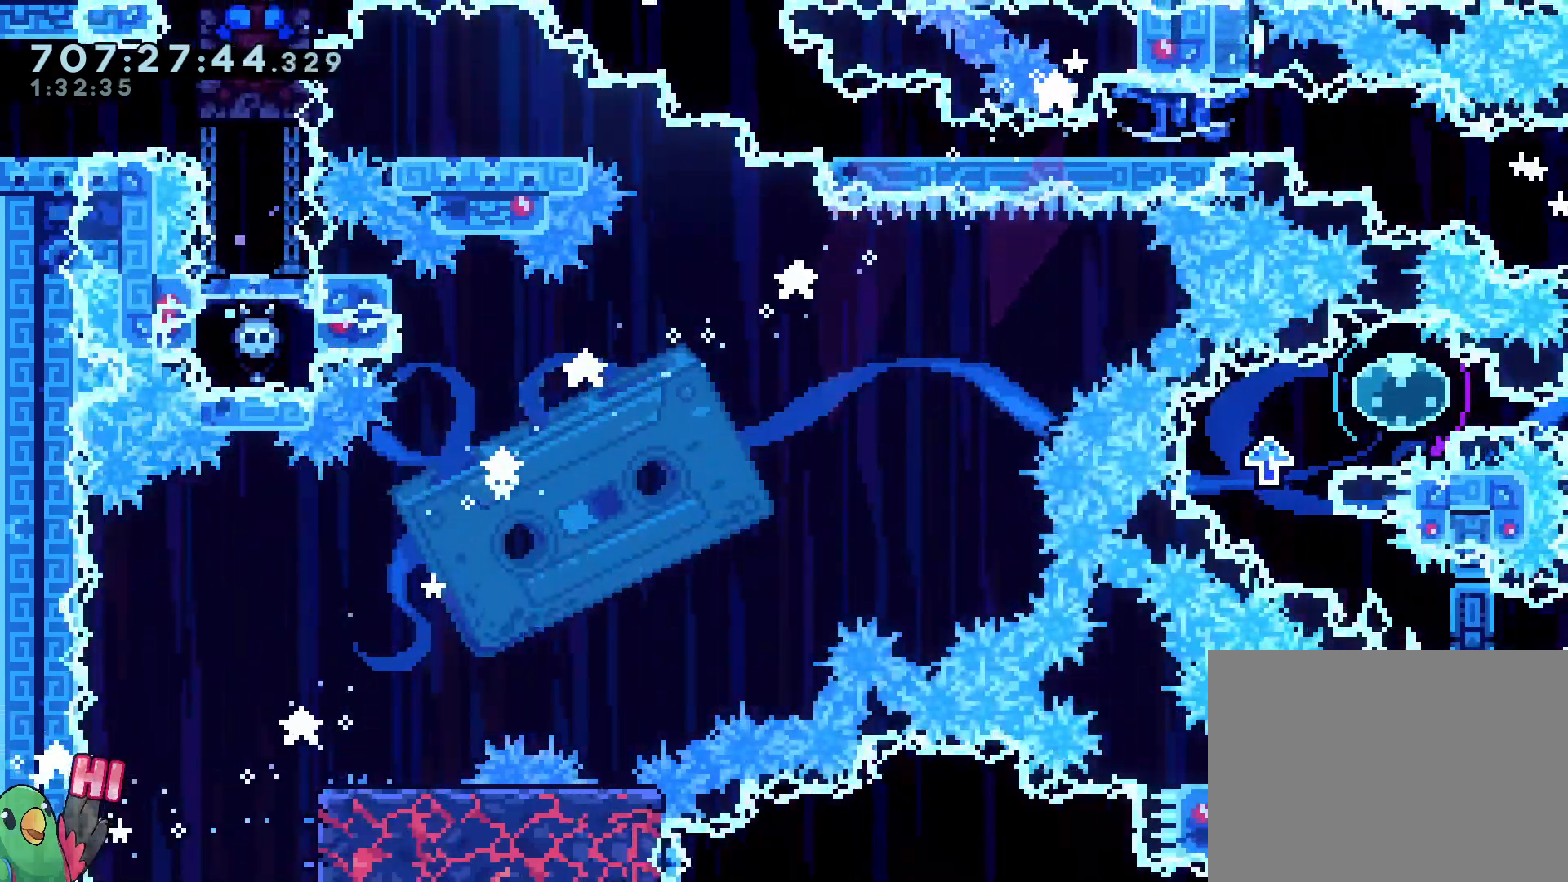
{"buttons": ["L2", "R1"], "left_stick": "center", "right_stick": "center", "events": [[50, "R1", "down"], [83, "B", "up"], [133, "L2", "up"], [133, "left_stick", "center"], [150, "B", "down"], [300, "B", "up"], [367, "B", "down"], [367, "L2", "down"], [483, "B", "up"]]}
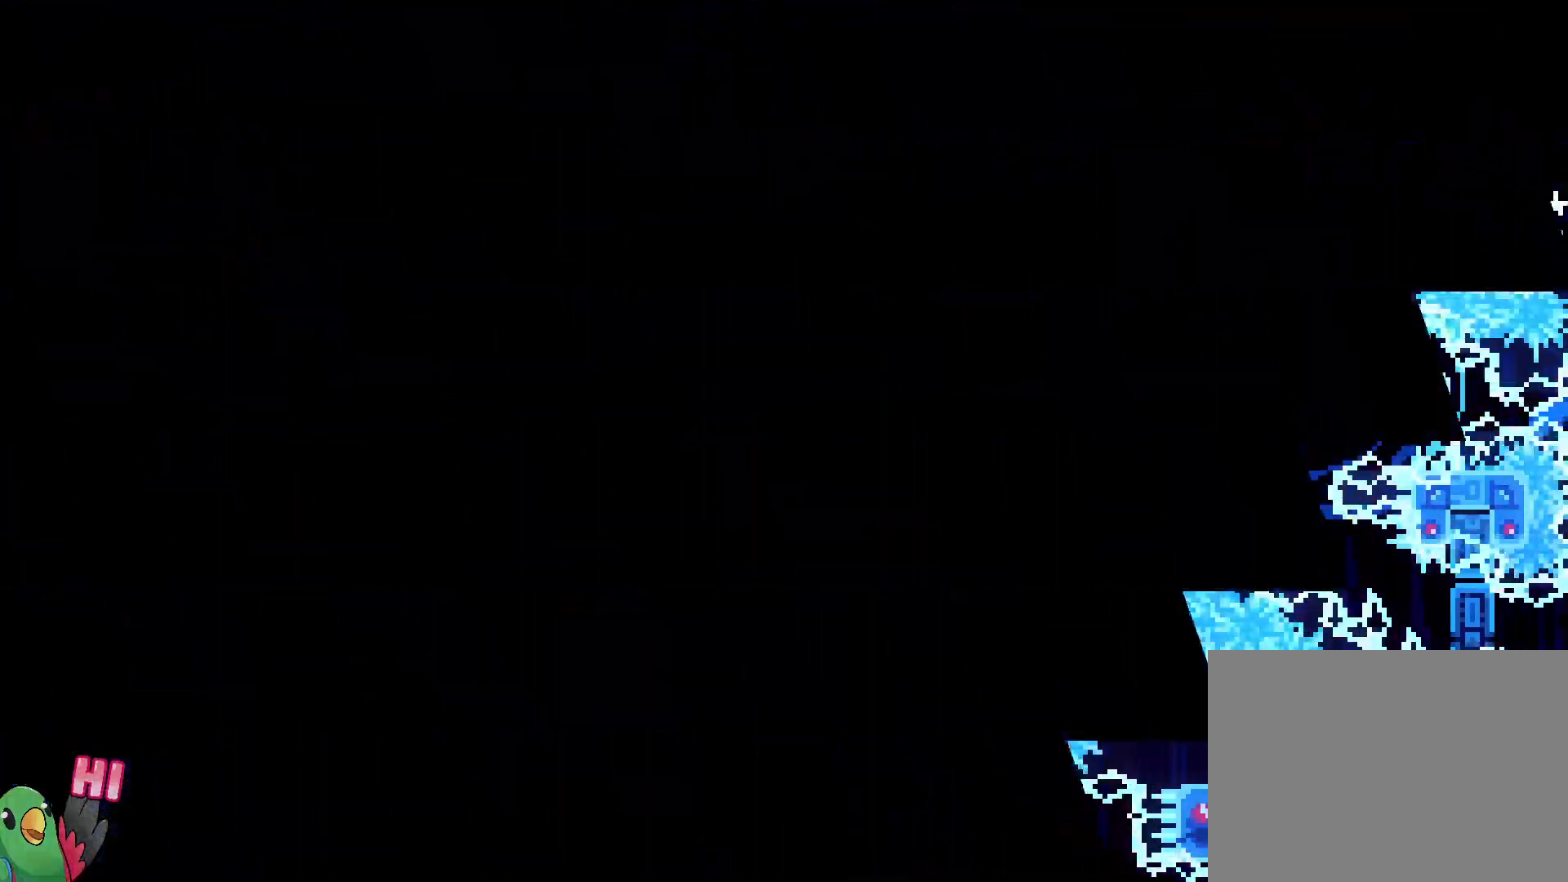
{"buttons": ["L2"], "left_stick": "center", "right_stick": "center", "events": [[33, "B", "down"], [167, "R1", "up"], [183, "B", "up"]]}
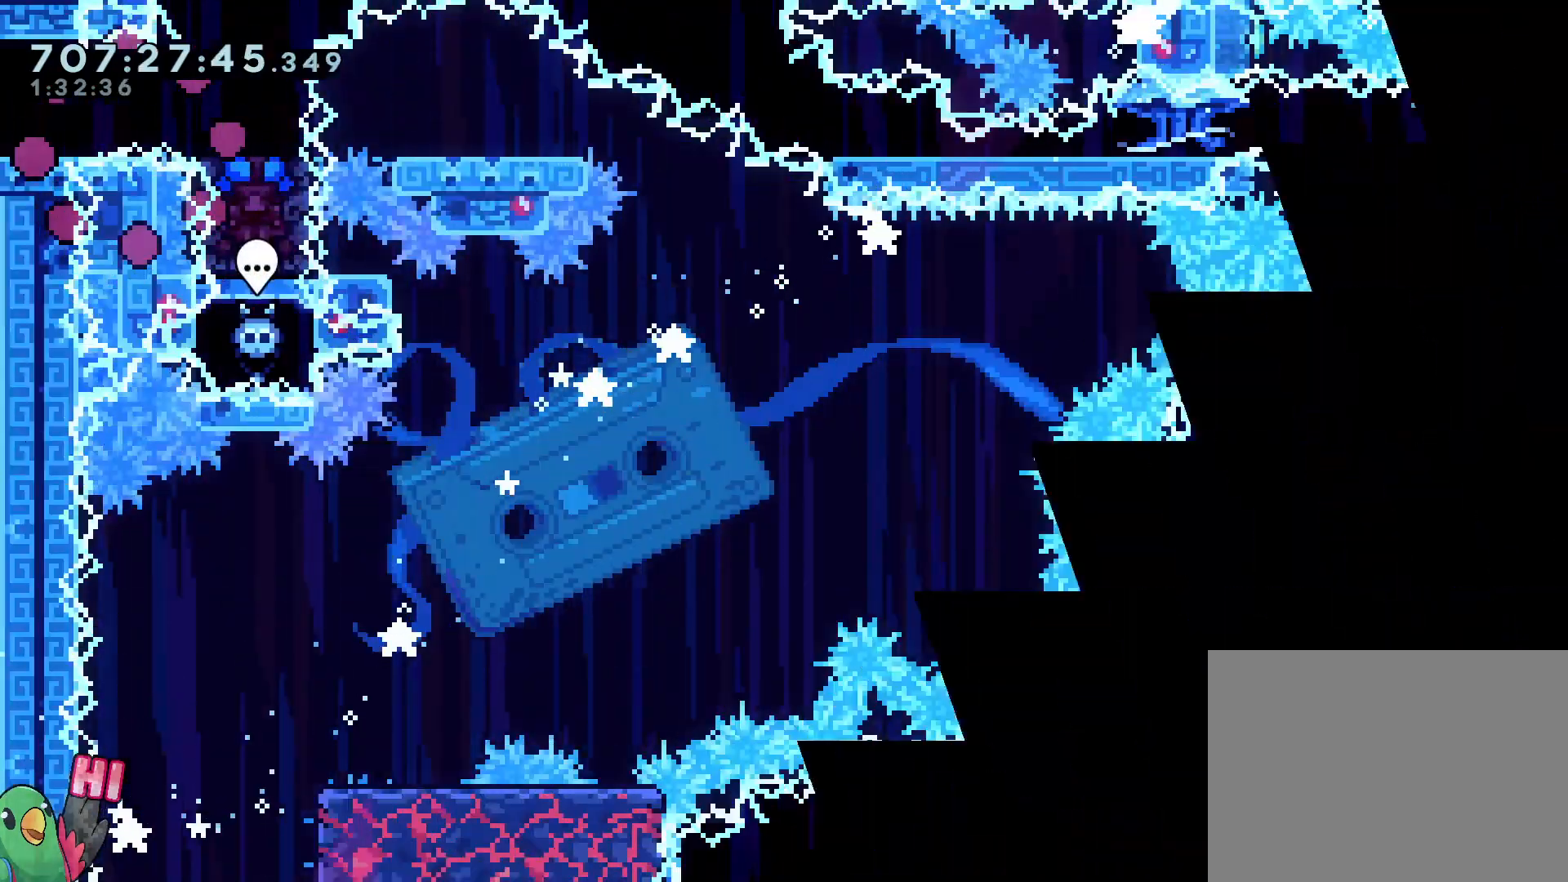
{"buttons": ["L2"], "left_stick": "right", "right_stick": "center", "events": [[250, "left_stick", "right"]]}
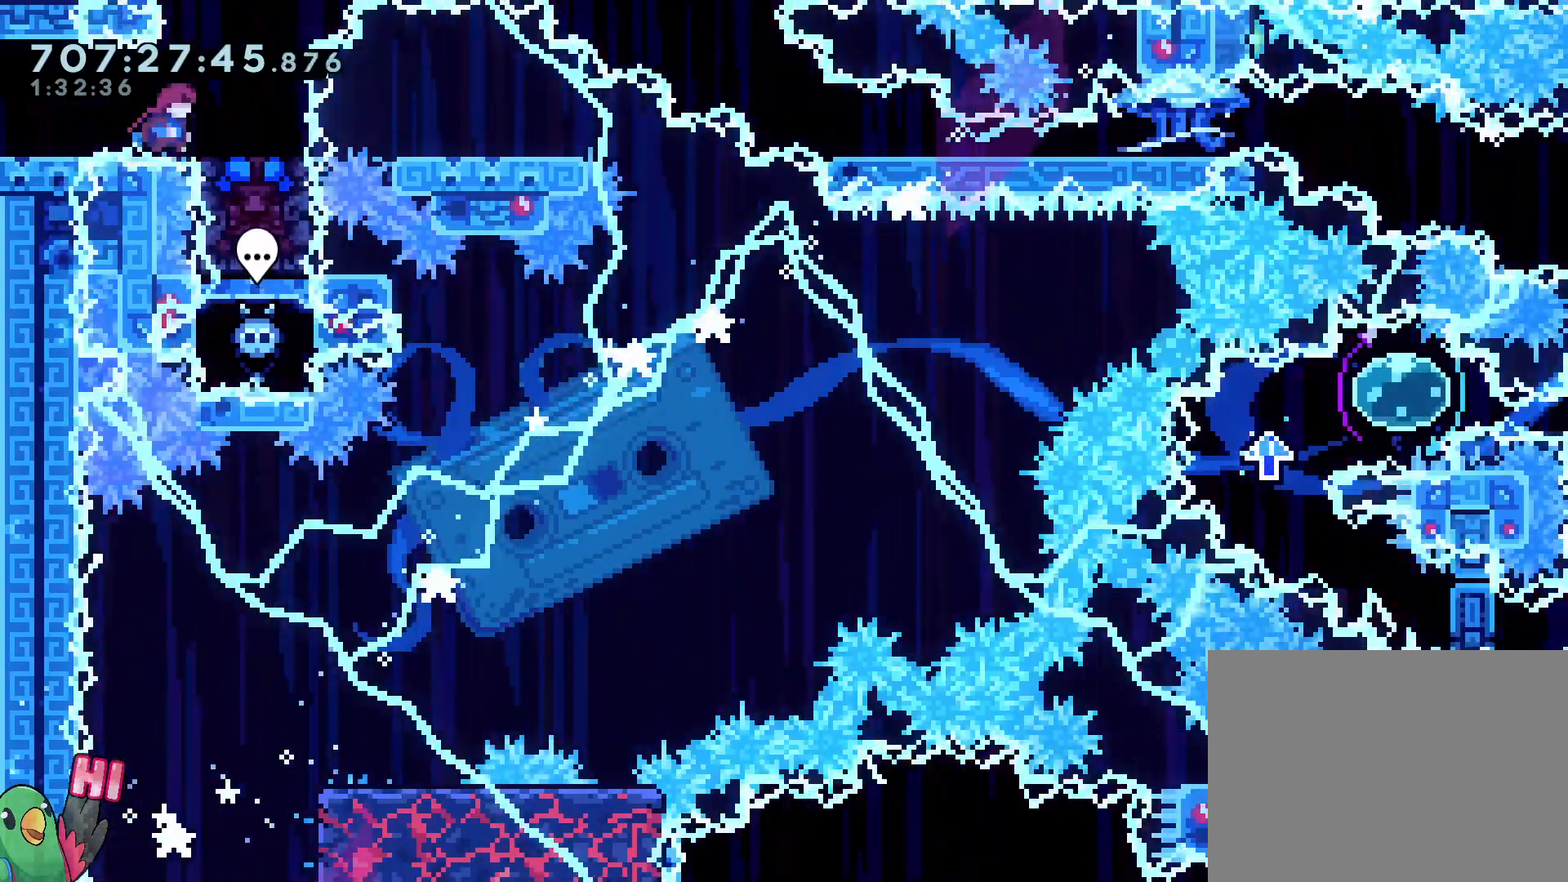
{"buttons": ["L2"], "left_stick": "center", "right_stick": "center", "events": [[83, "left_stick", "down"], [117, "Y", "down"], [250, "Y", "up"], [267, "left_stick", "down-right"], [367, "left_stick", "center"]]}
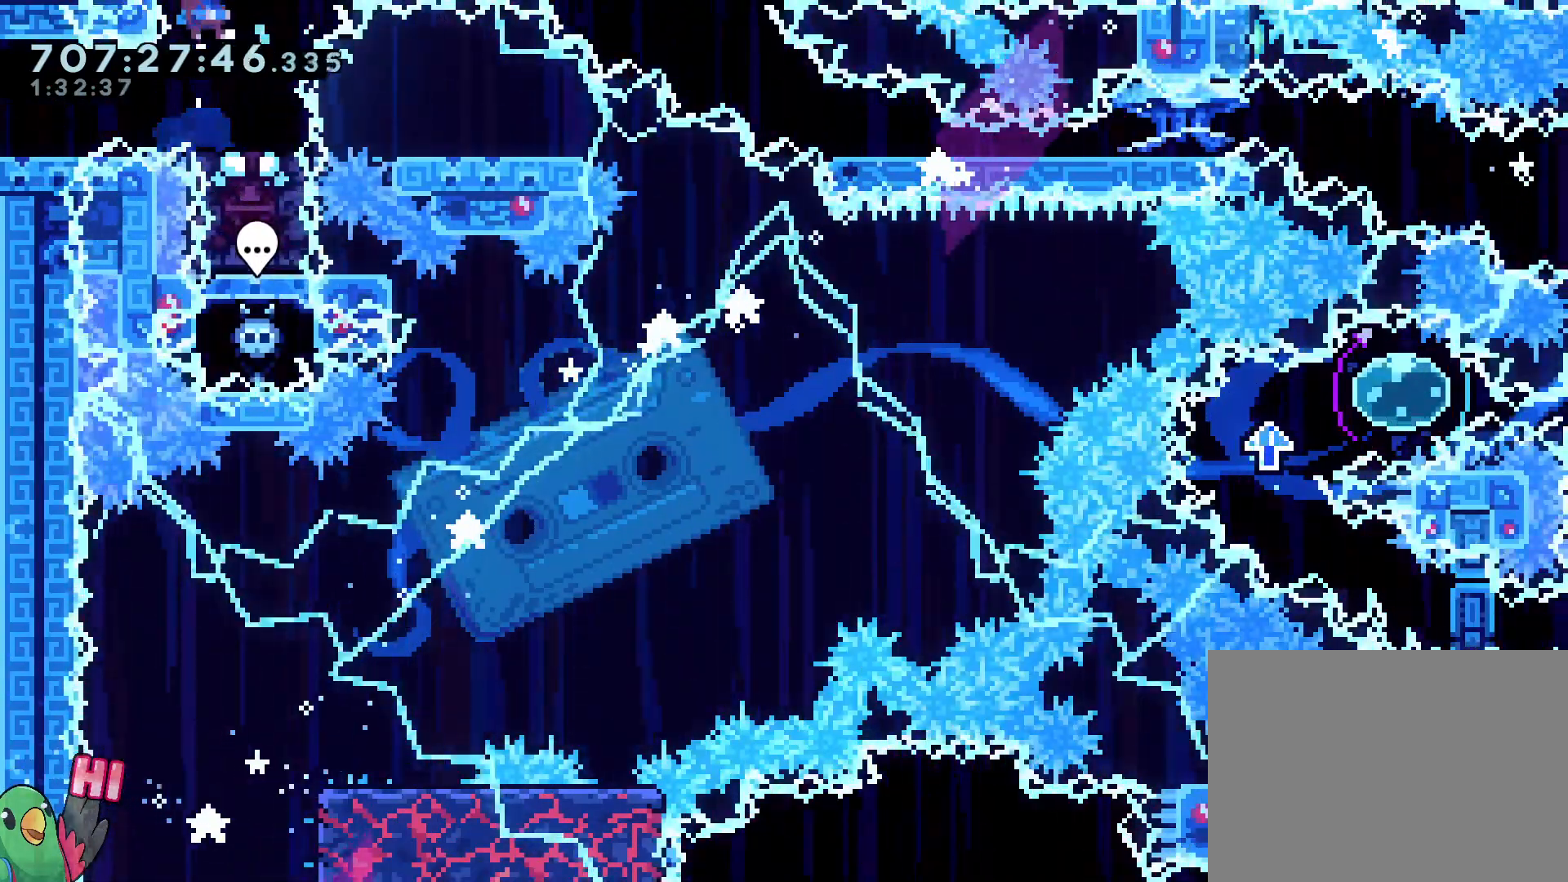
{"buttons": ["L2"], "left_stick": "down-right", "right_stick": "center", "events": [[317, "left_stick", "down-right"], [350, "Y", "down"], [450, "Y", "up"]]}